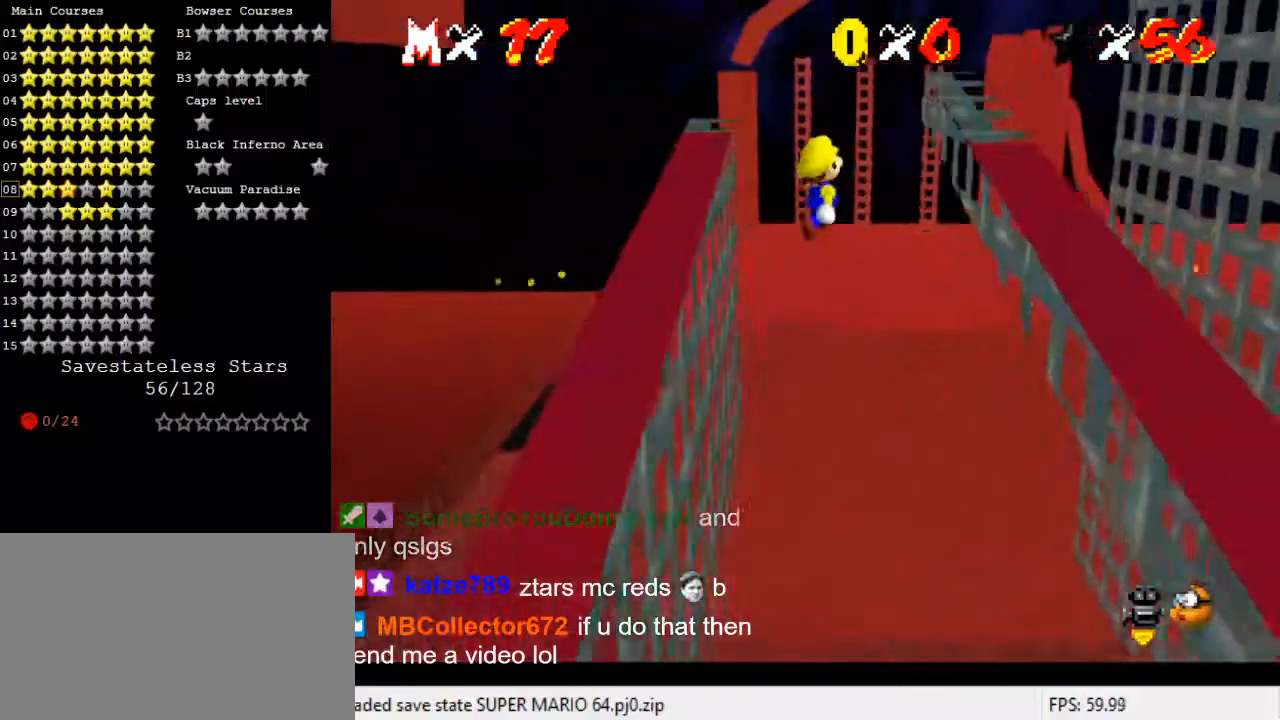
Gameplay with keyboard; each line is a JSON object with the keys held at the frame after it. "events" lists presses ("down") and releases ("up") of "a", "c", "ctrl", "d", "down", "left", "return", "right", "s", "shift", "up", "w", "x" and "y" between this image and that frame as [ms after this image, input, new state], when the widget could be followed in between. No other keys are recorded. Mouse input is not recorded.
{"keys": ["right", "up"], "events": [[100, "right", "up"], [233, "left", "down"], [367, "left", "up"], [433, "right", "down"], [500, "shift", "up"]]}
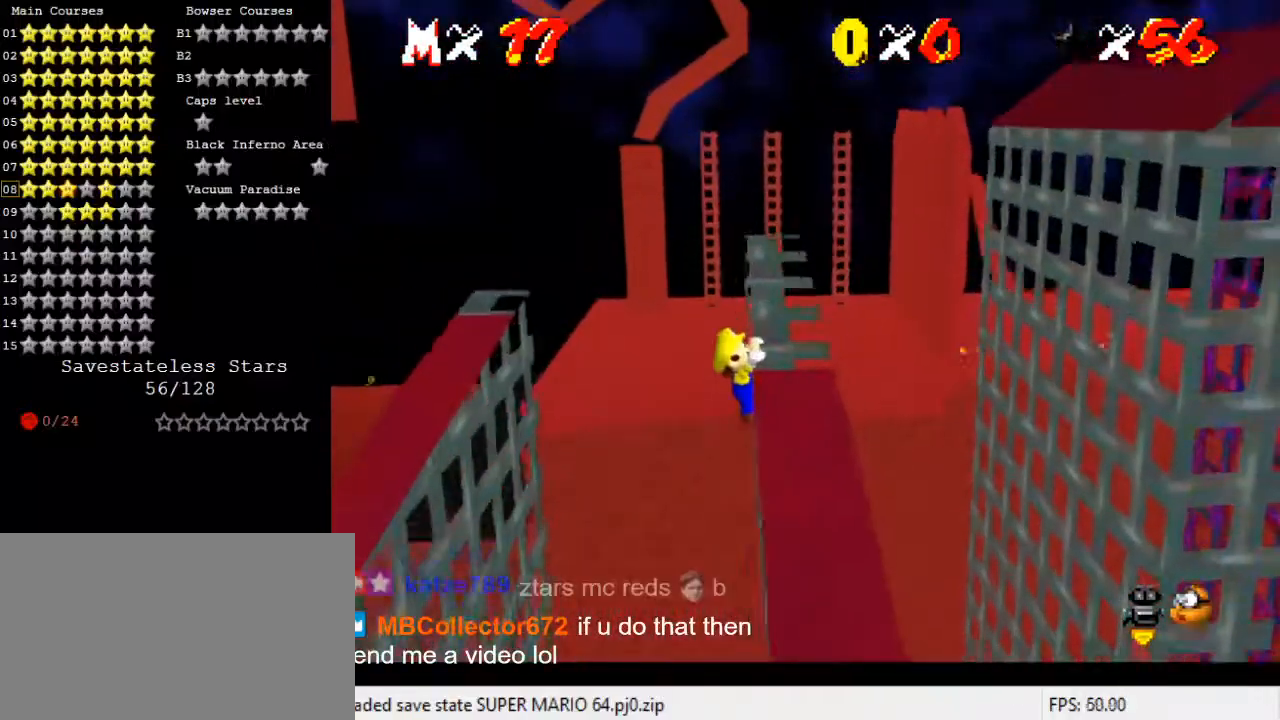
{"keys": [], "events": [[400, "right", "up"], [433, "up", "up"]]}
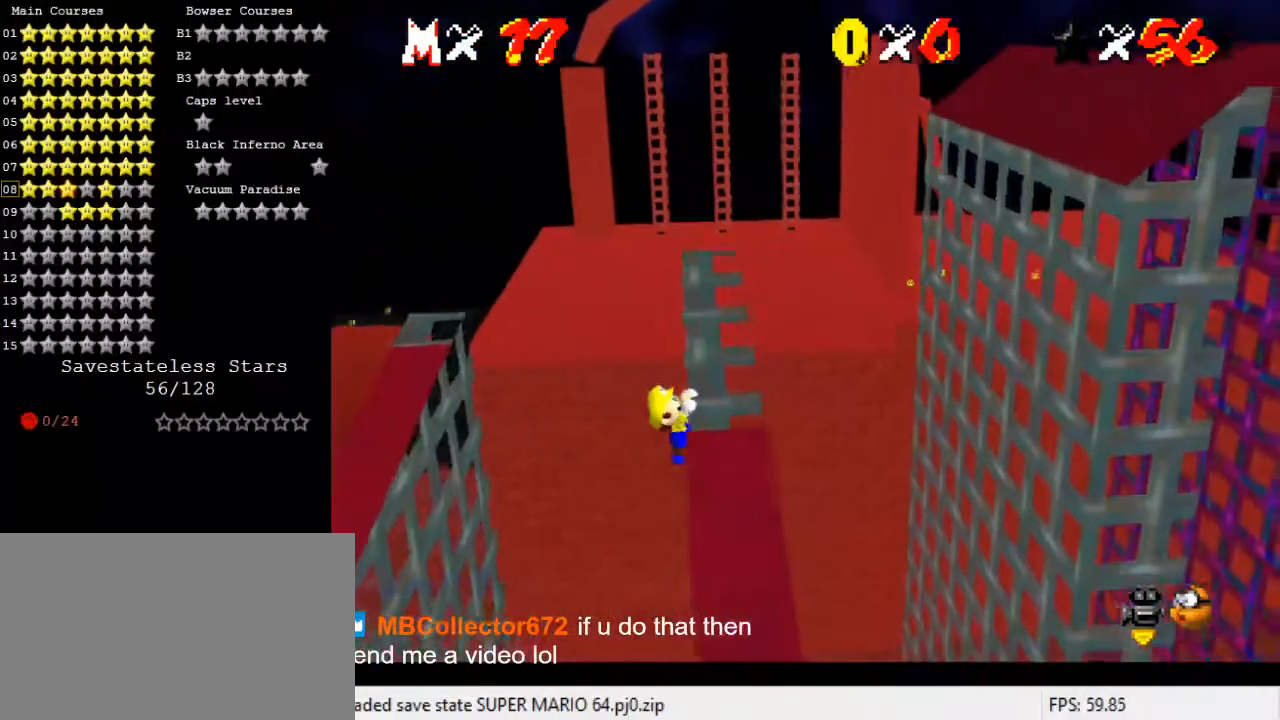
{"keys": [], "events": []}
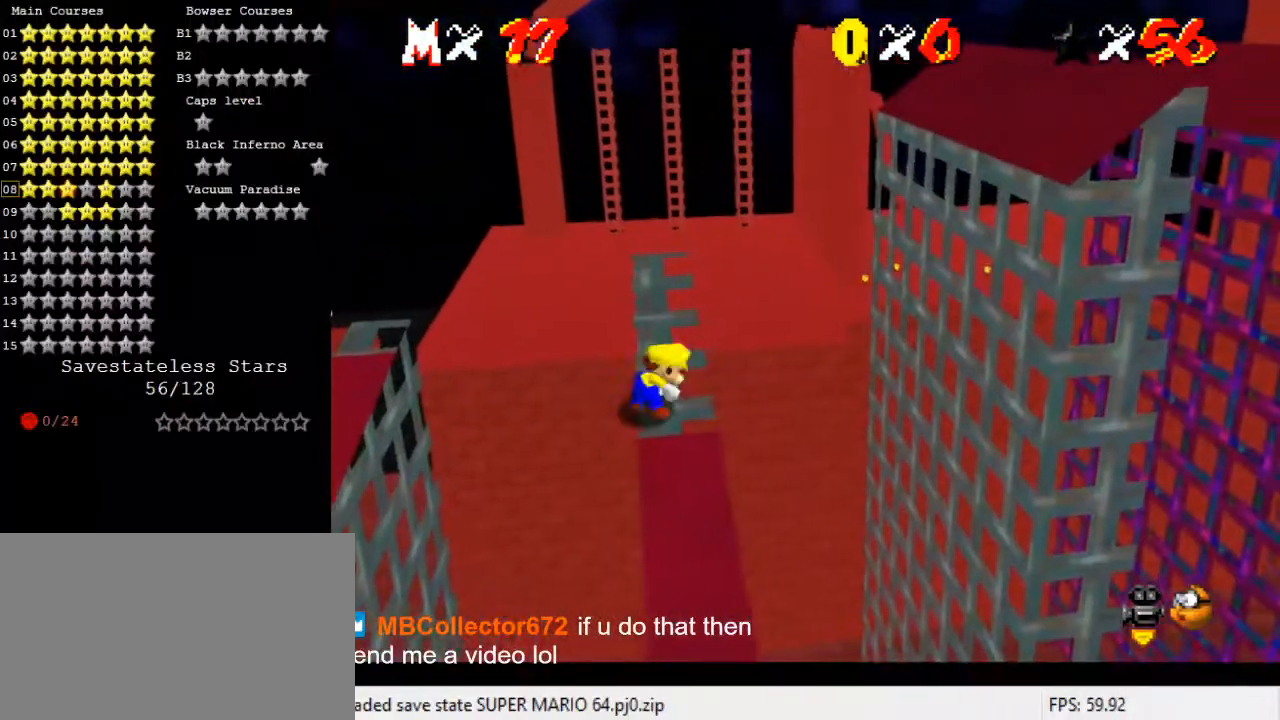
{"keys": [], "events": [[300, "shift", "down"], [400, "shift", "up"], [400, "up", "down"], [500, "up", "up"]]}
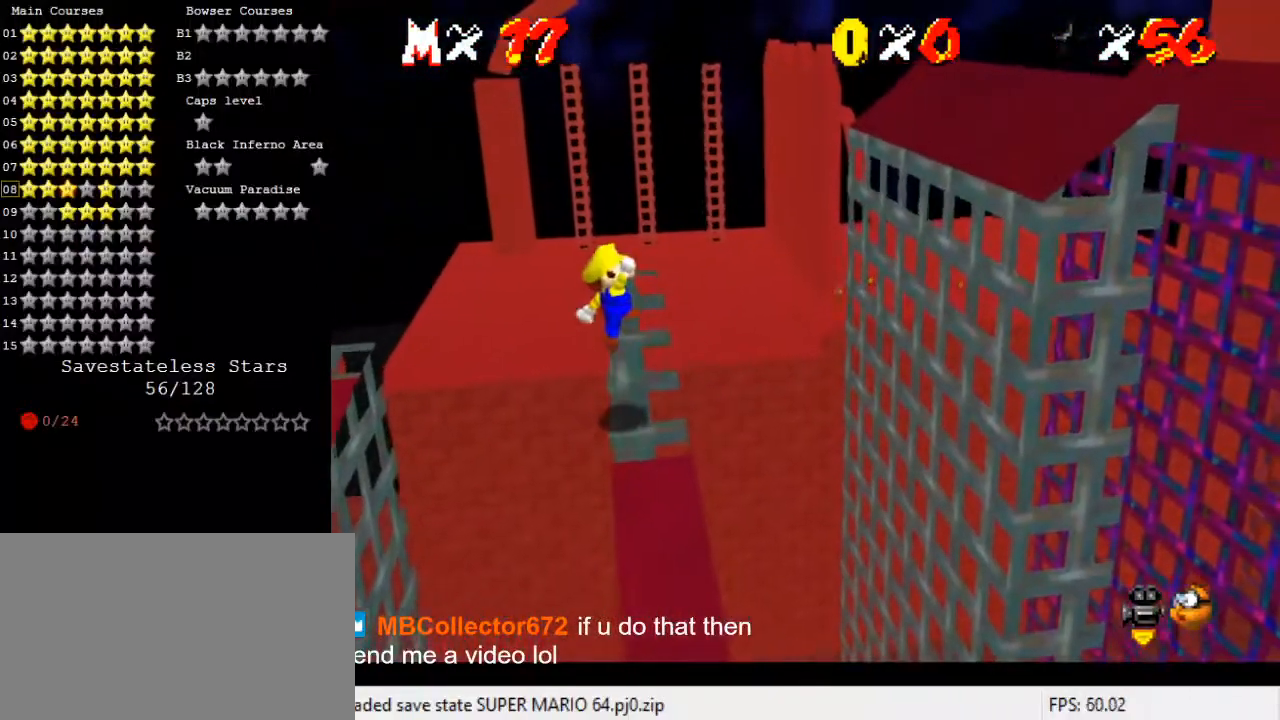
{"keys": ["up"], "events": [[133, "up", "down"], [233, "right", "down"], [467, "right", "up"]]}
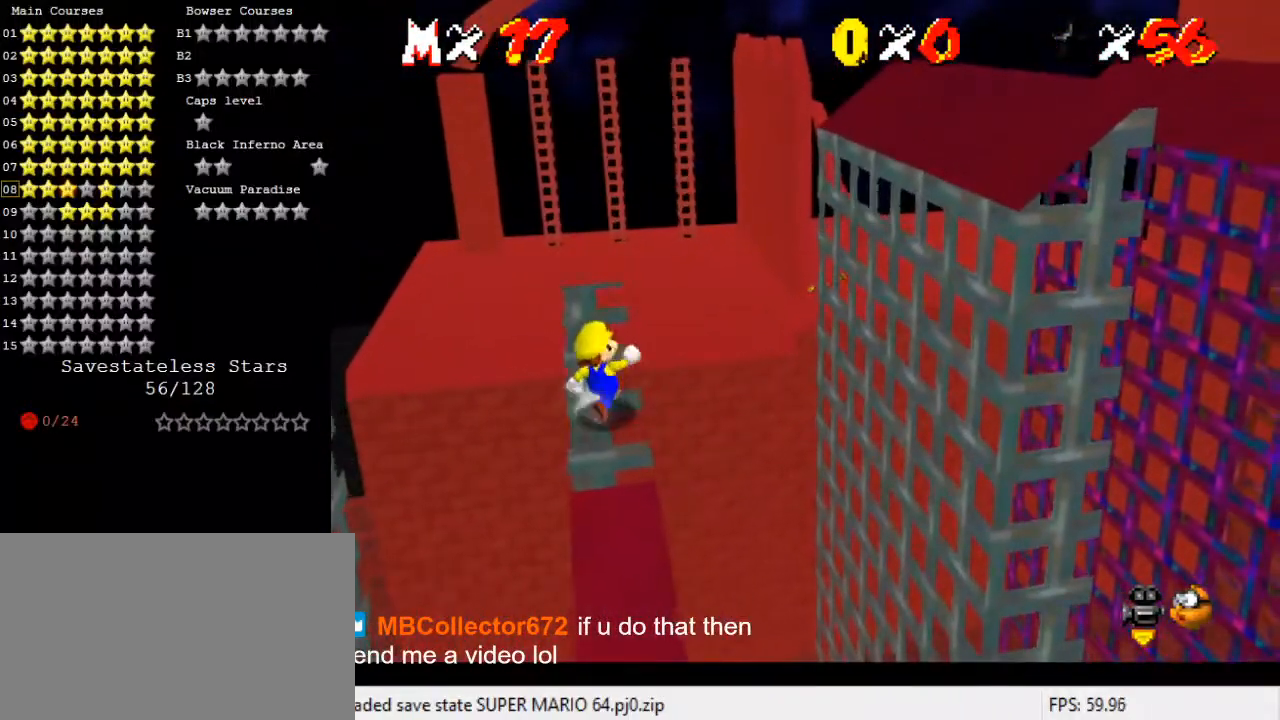
{"keys": ["d"], "events": [[300, "shift", "down"], [367, "shift", "up"], [433, "up", "up"], [467, "d", "down"]]}
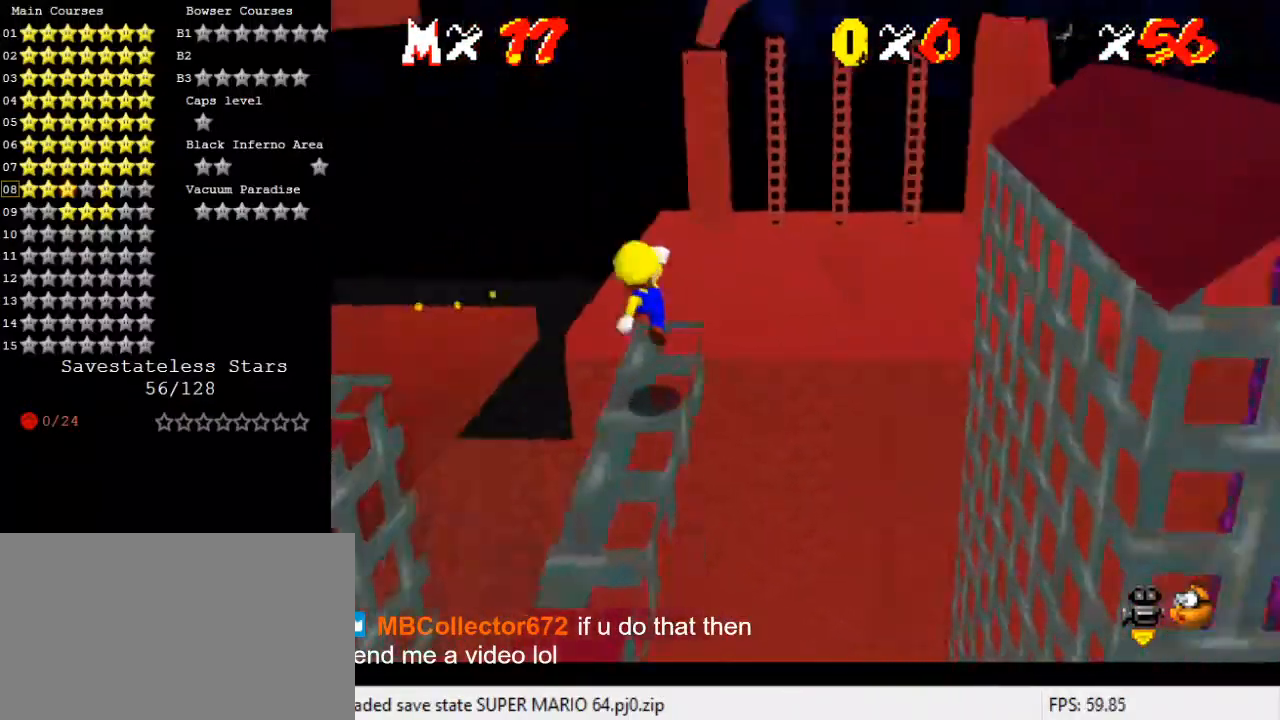
{"keys": ["right"], "events": [[67, "d", "up"], [167, "d", "down"], [200, "d", "up"], [433, "right", "down"]]}
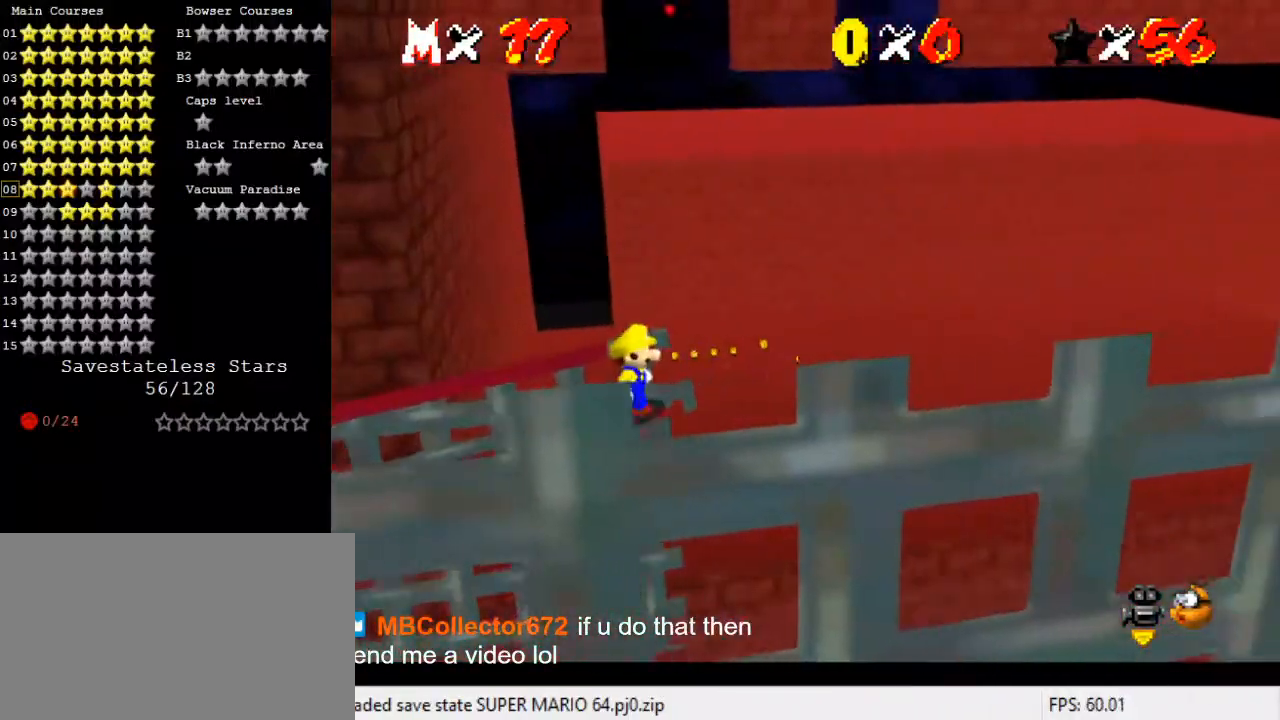
{"keys": ["a"], "events": [[33, "right", "up"], [100, "up", "down"], [200, "up", "up"], [300, "a", "down"], [400, "a", "up"], [500, "a", "down"]]}
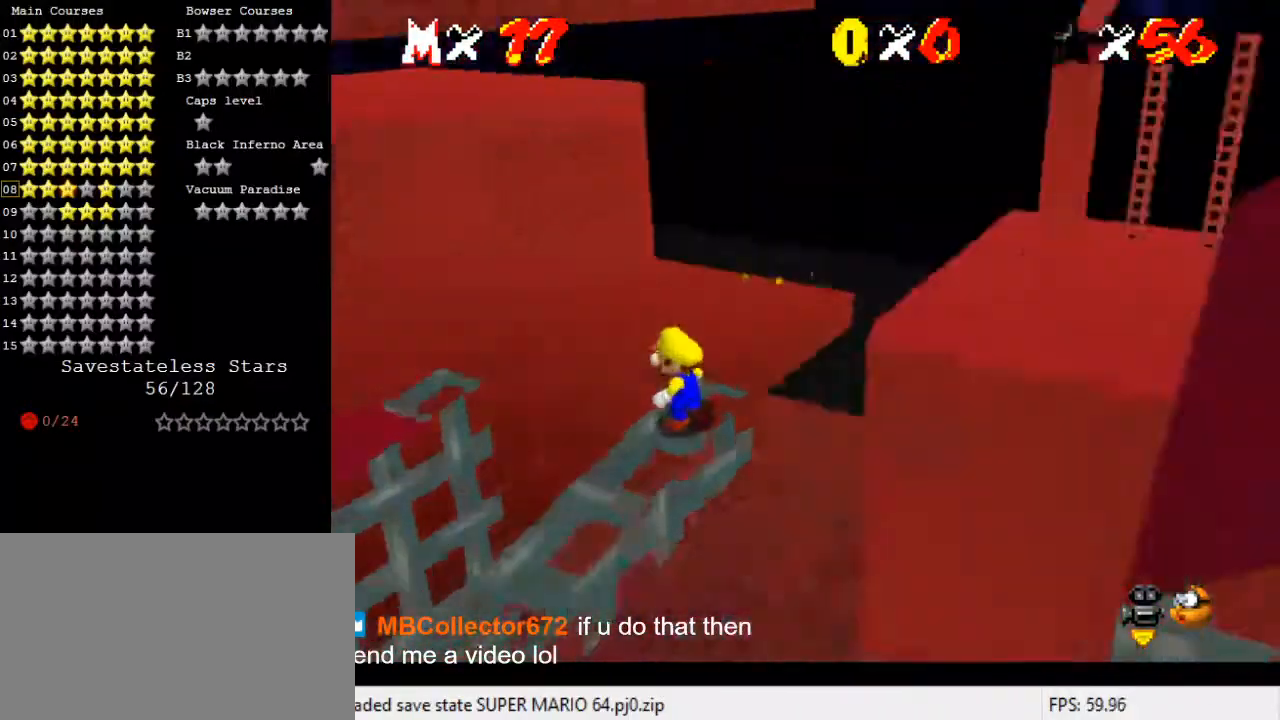
{"keys": [], "events": [[33, "a", "up"], [233, "ctrl", "down"], [233, "shift", "down"], [333, "ctrl", "up"], [333, "shift", "up"]]}
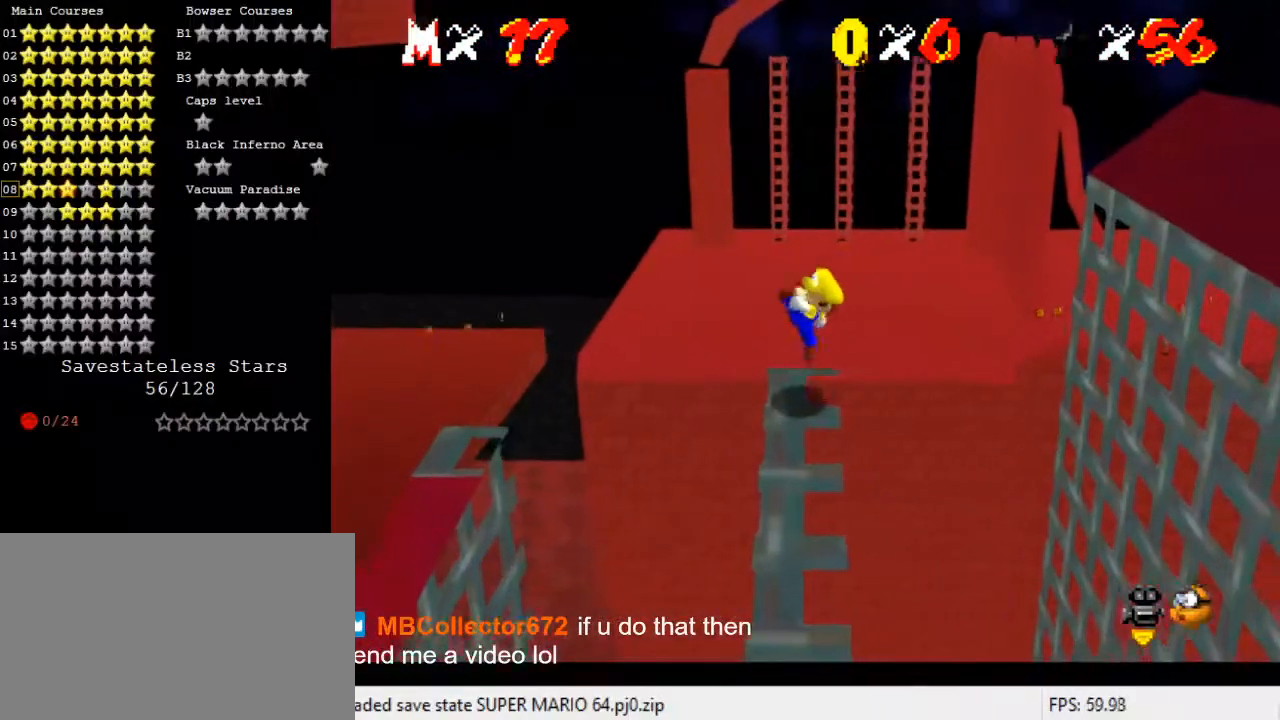
{"keys": ["left", "shift"], "events": [[67, "left", "down"], [133, "shift", "down"]]}
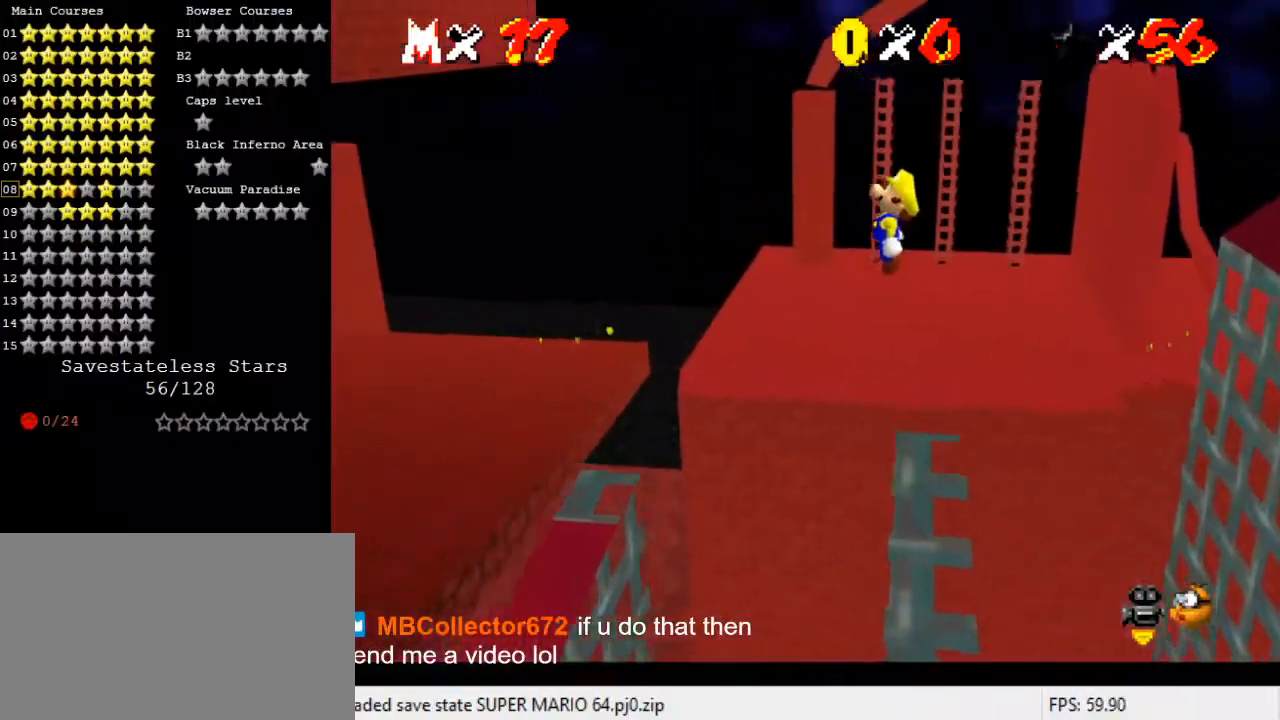
{"keys": ["left", "shift"], "events": []}
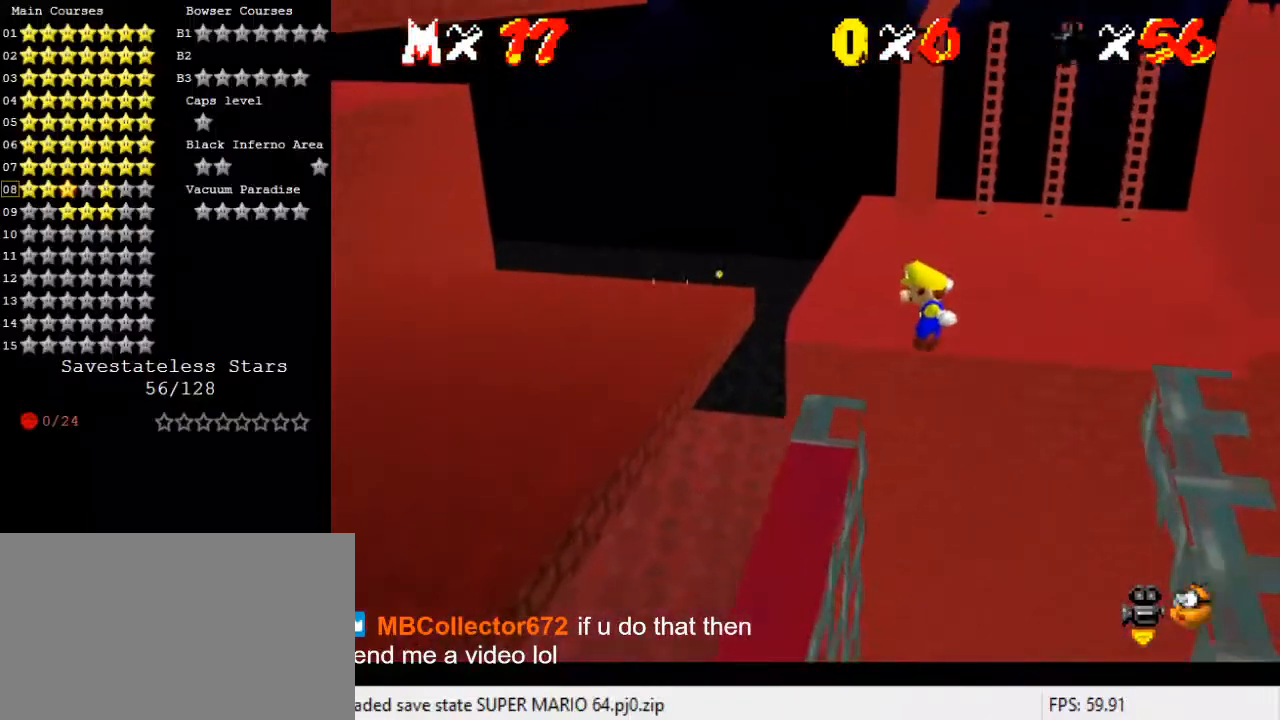
{"keys": ["left"], "events": [[67, "shift", "up"], [167, "shift", "down"], [367, "shift", "up"]]}
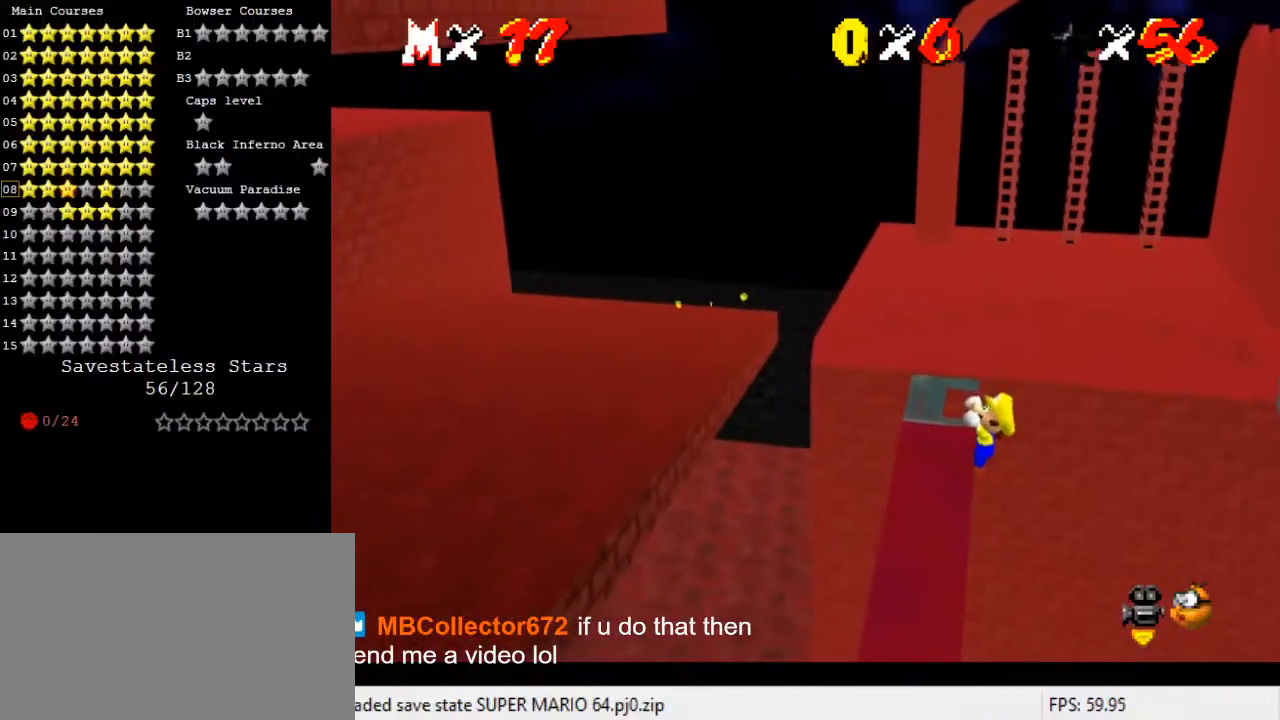
{"keys": [], "events": [[267, "left", "up"]]}
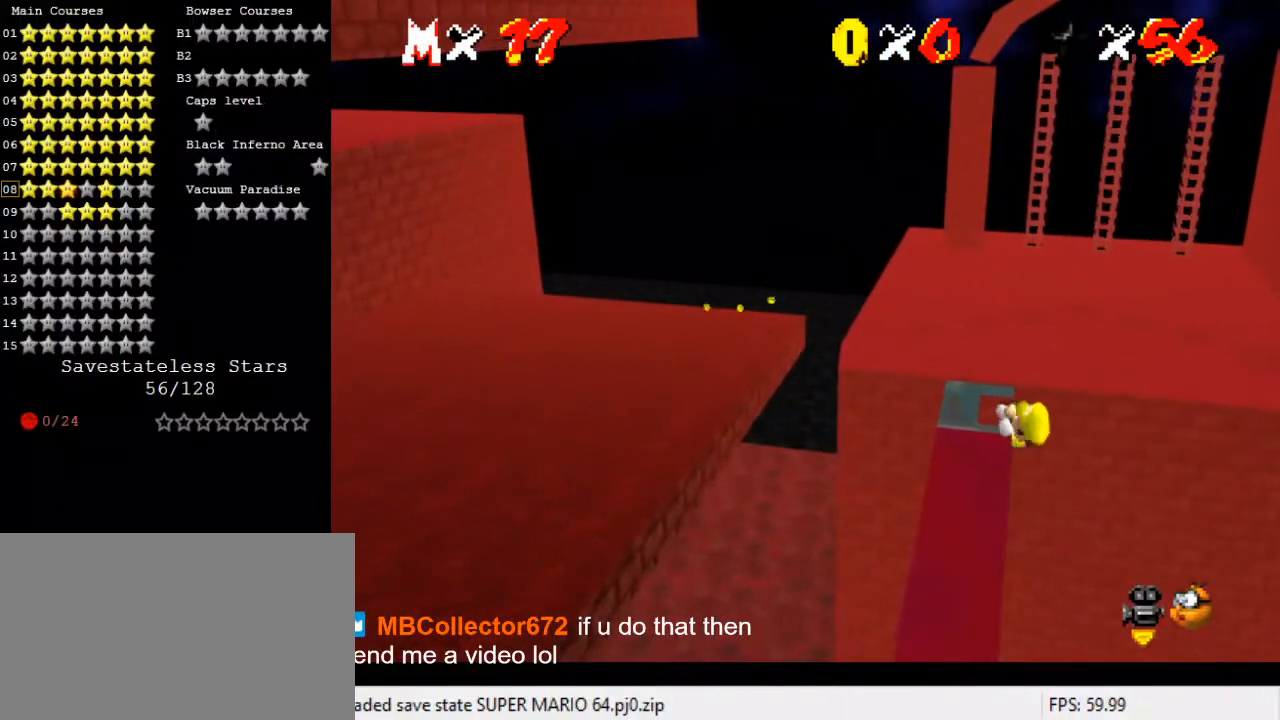
{"keys": [], "events": []}
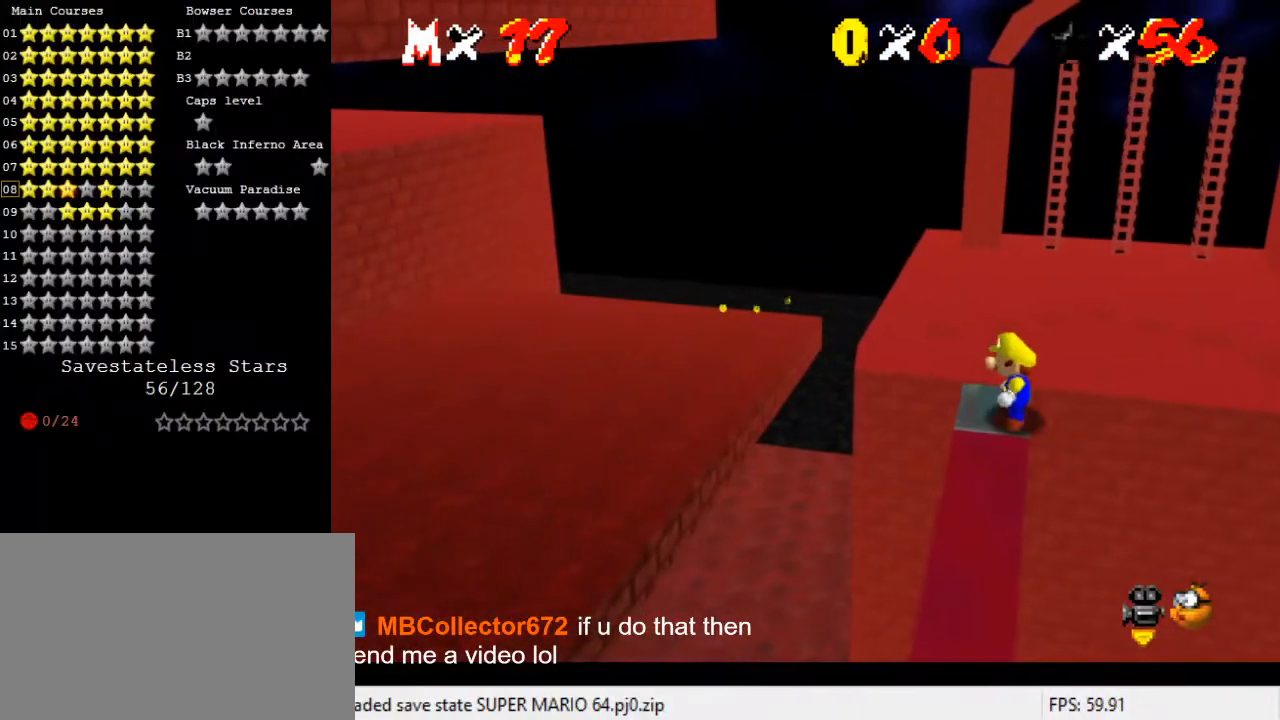
{"keys": [], "events": [[167, "shift", "down"], [333, "shift", "up"], [433, "right", "down"], [467, "right", "up"]]}
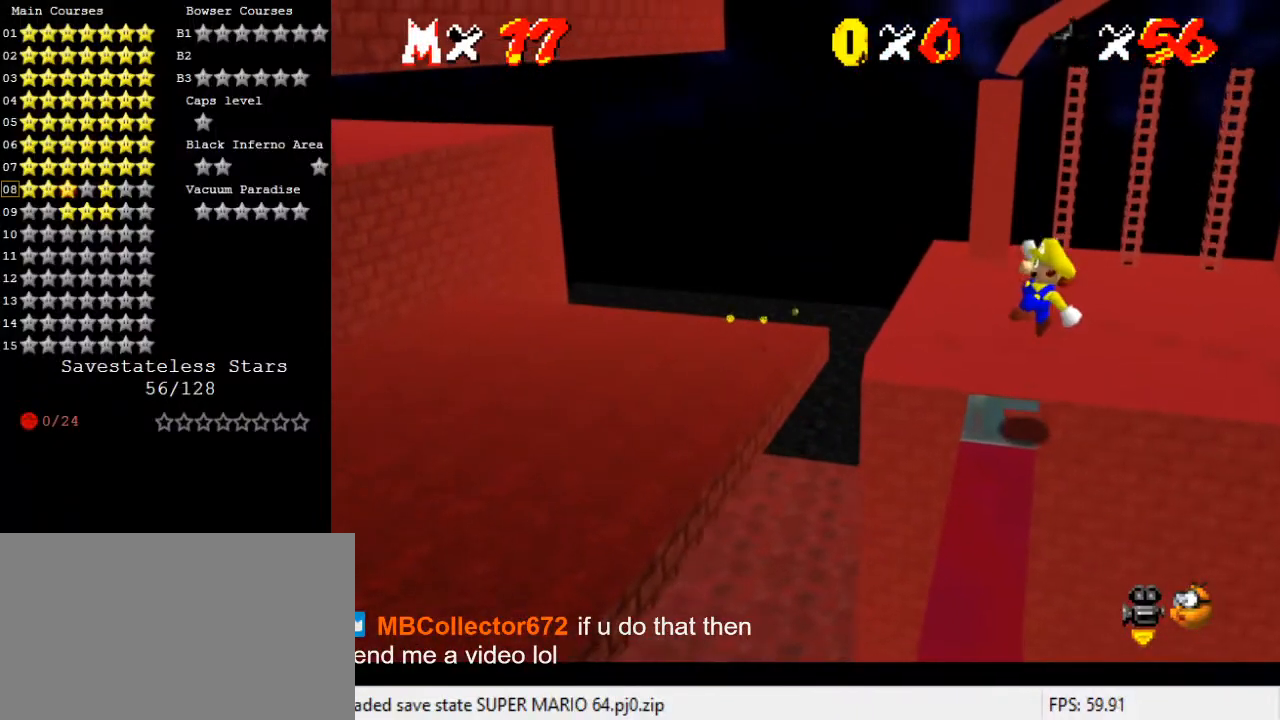
{"keys": ["left", "shift"], "events": [[33, "left", "down"], [300, "shift", "down"]]}
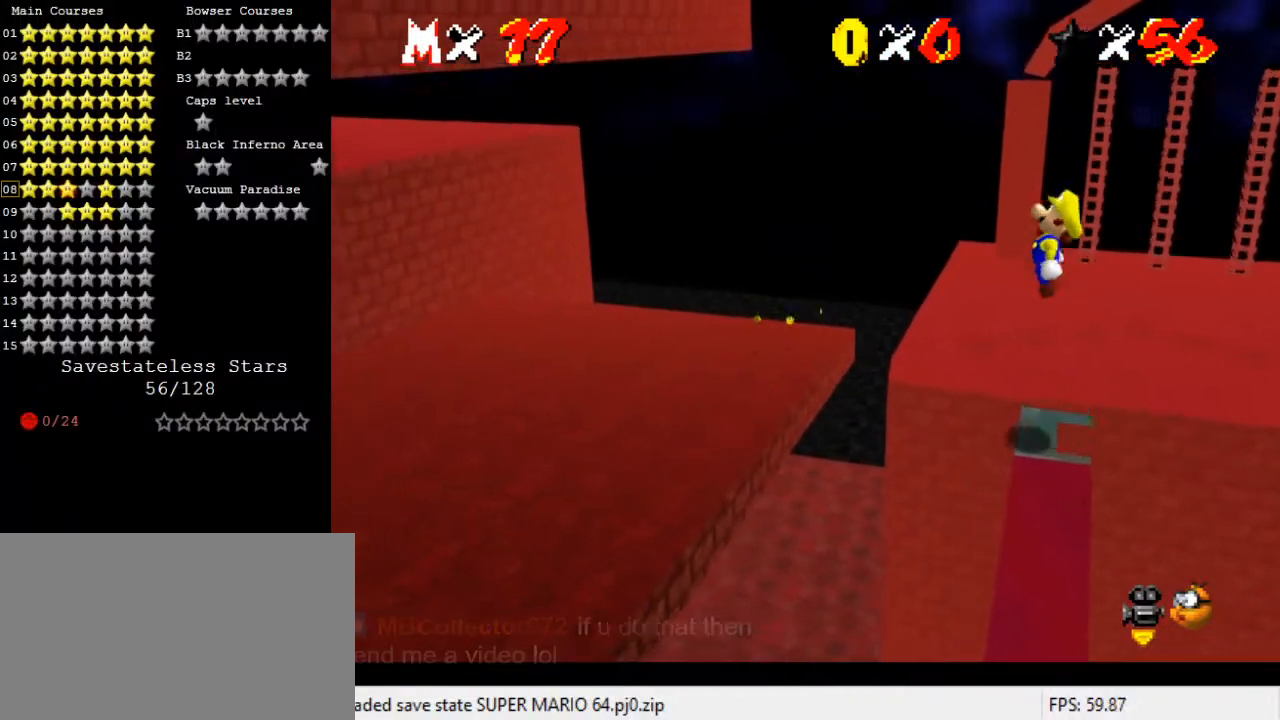
{"keys": ["left", "shift"], "events": []}
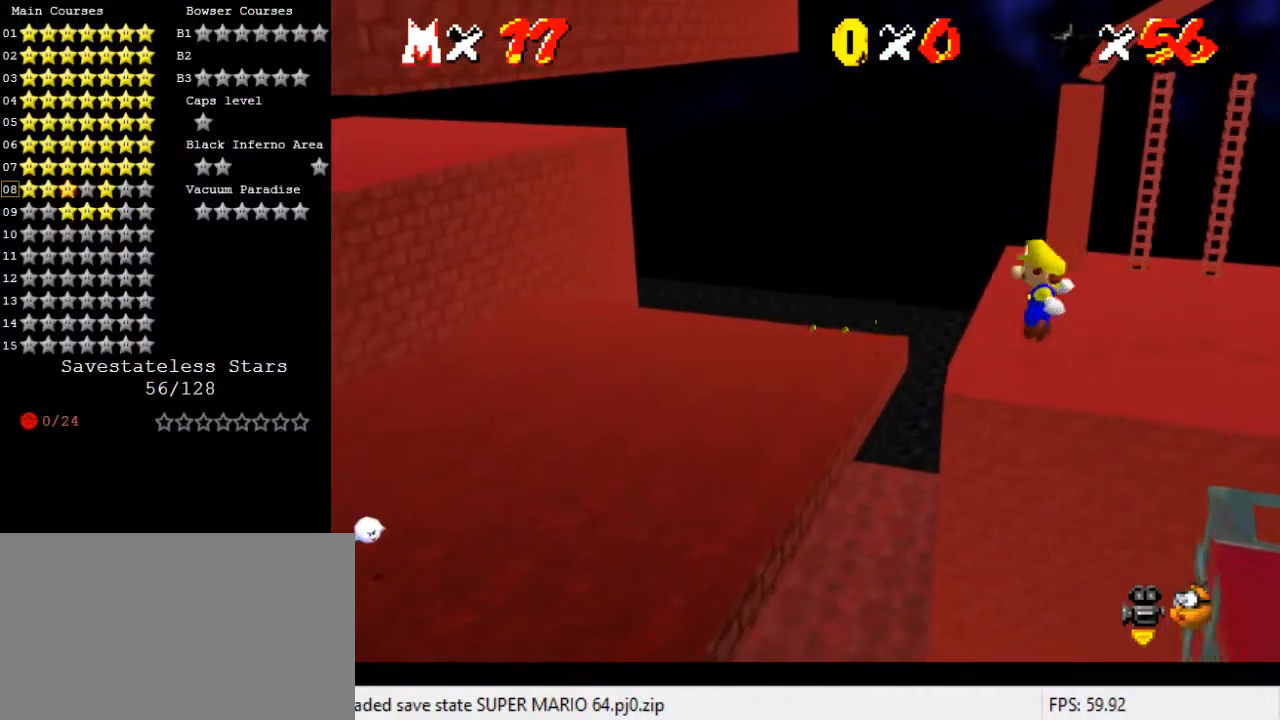
{"keys": ["left"], "events": [[500, "shift", "up"]]}
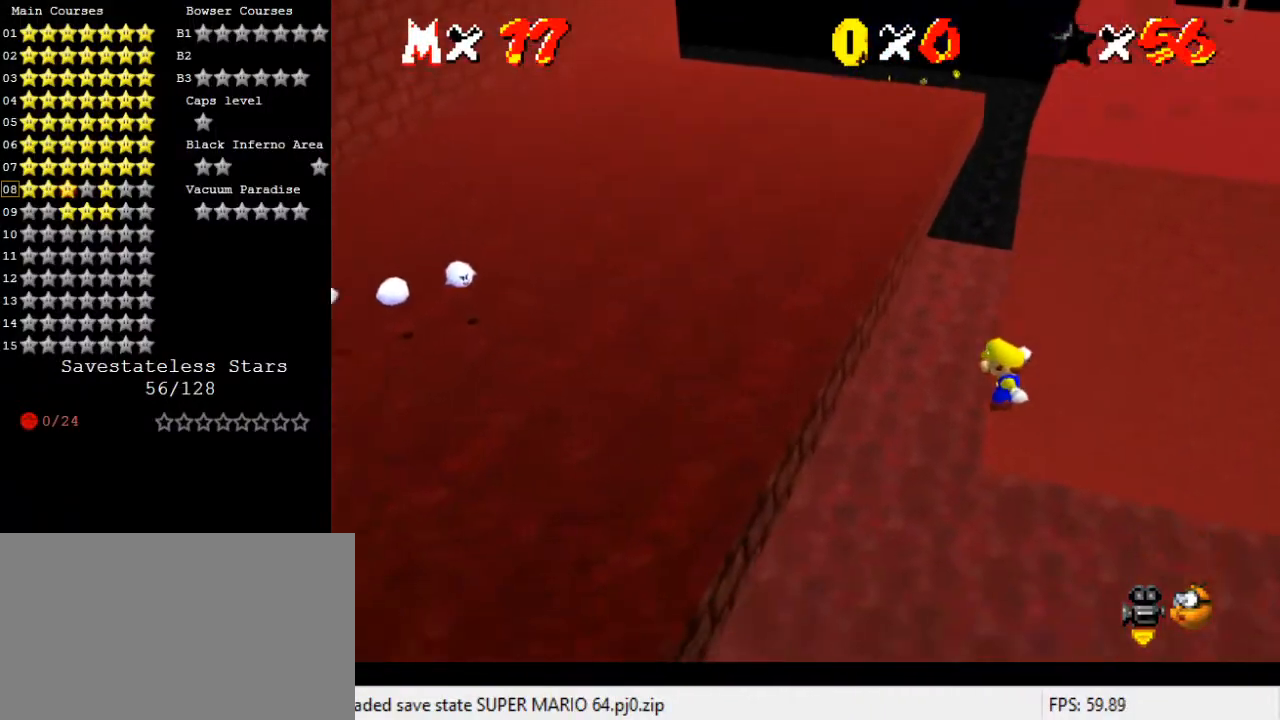
{"keys": ["left"], "events": [[67, "left", "up"], [67, "right", "down"], [233, "right", "up"], [300, "ctrl", "down"], [300, "left", "down"], [467, "ctrl", "up"]]}
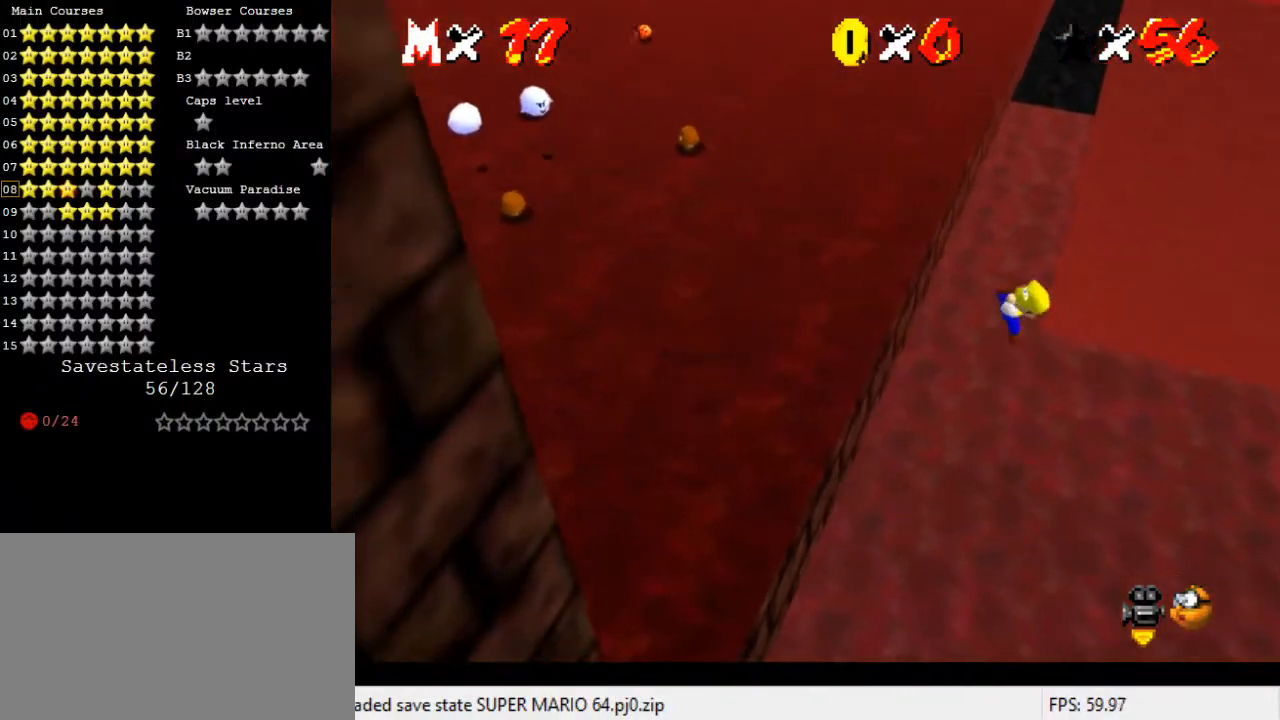
{"keys": ["c", "left"], "events": [[333, "c", "down"], [400, "c", "up"], [500, "c", "down"]]}
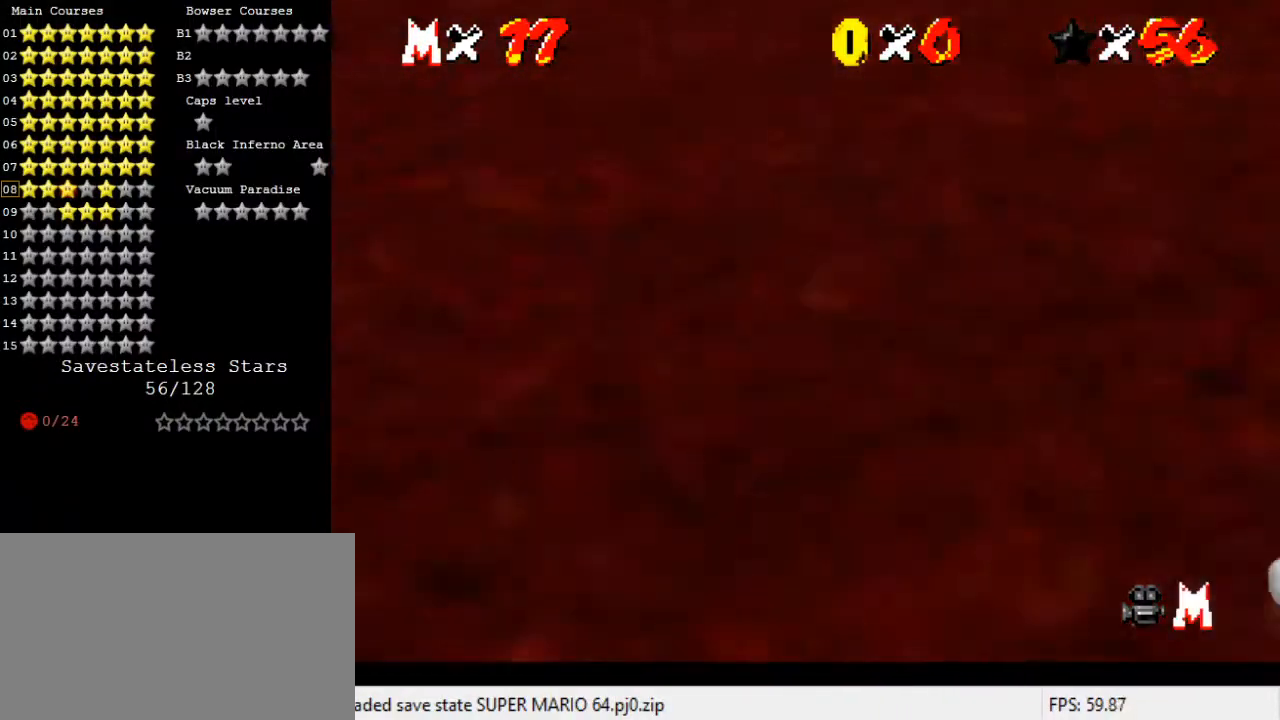
{"keys": ["ctrl", "up"], "events": [[67, "up", "down"], [133, "c", "up"], [300, "left", "up"], [467, "ctrl", "down"]]}
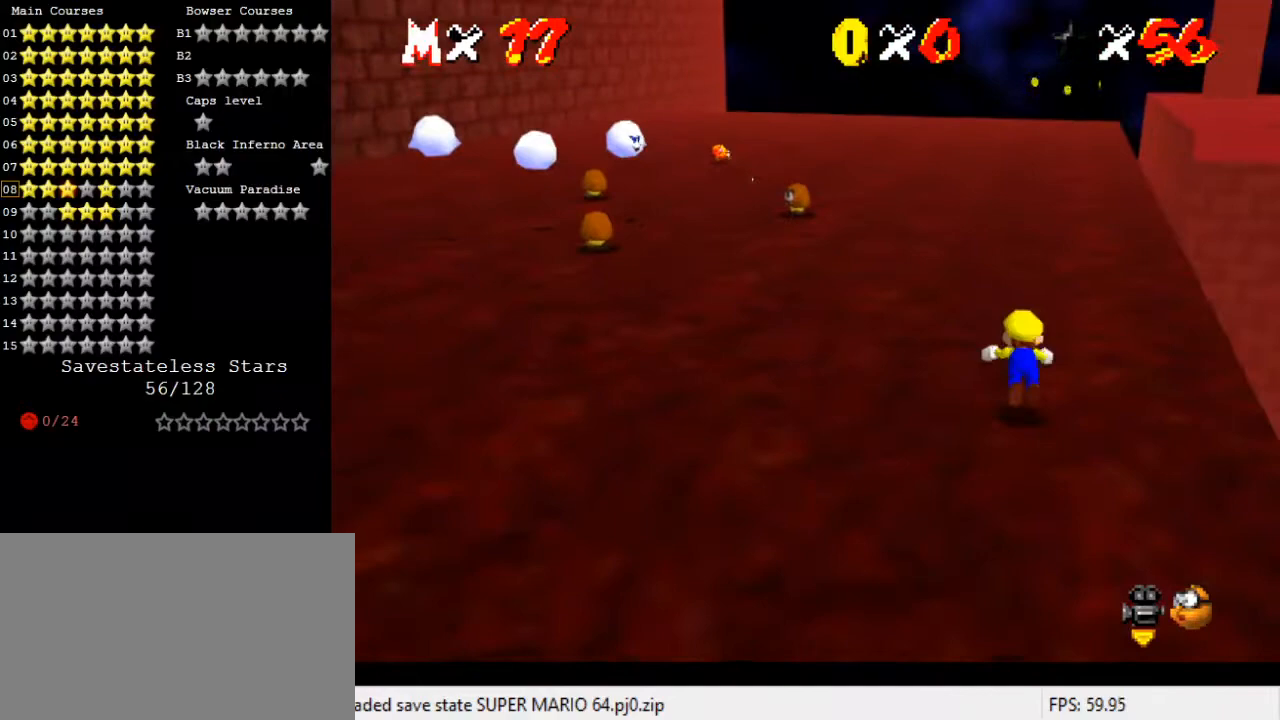
{"keys": ["ctrl", "left", "shift", "up"], "events": [[100, "ctrl", "up"], [167, "a", "down"], [167, "s", "down"], [267, "left", "down"], [267, "s", "up"], [333, "a", "up"], [433, "shift", "down"], [467, "ctrl", "down"]]}
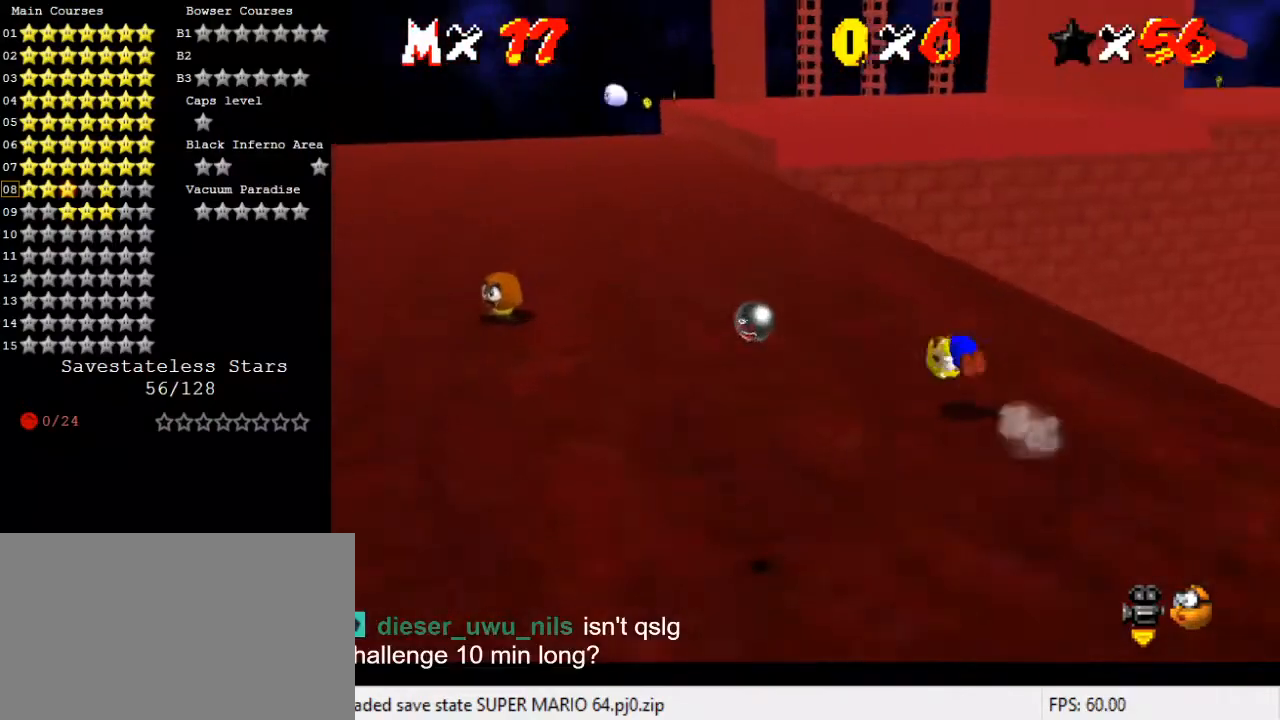
{"keys": ["left", "up"], "events": [[67, "ctrl", "up"], [100, "shift", "up"]]}
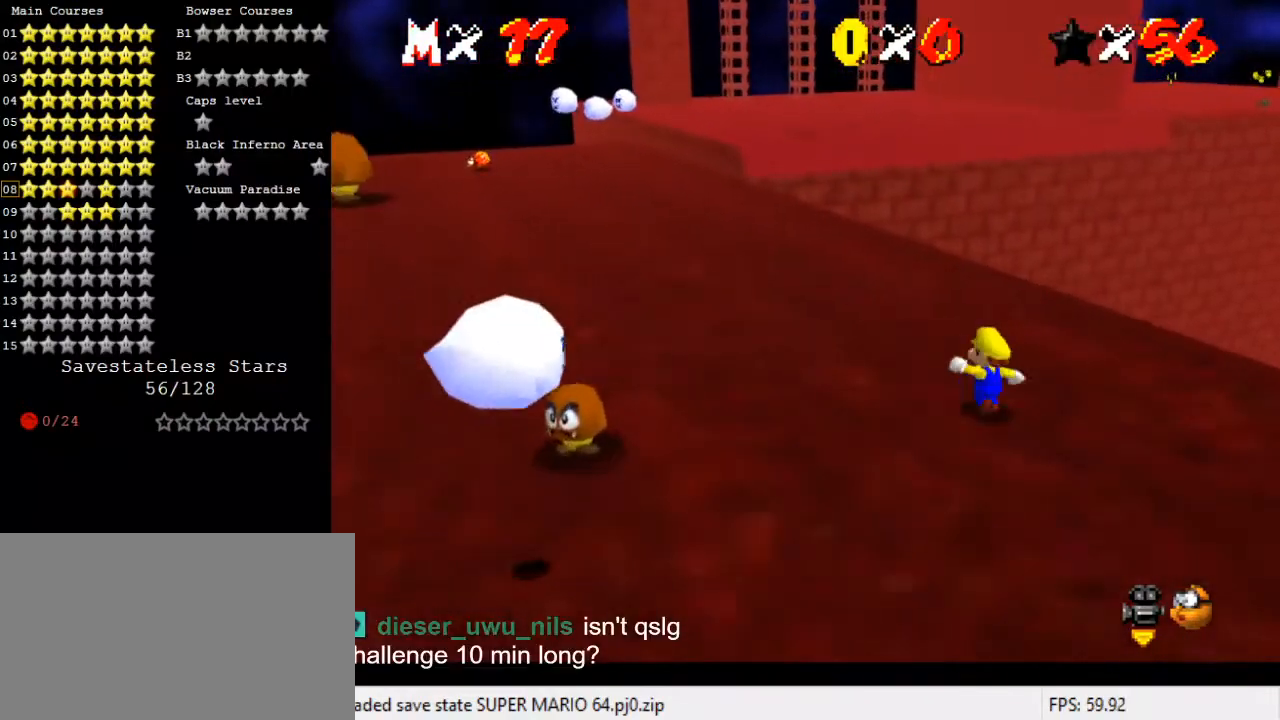
{"keys": ["left", "up"], "events": [[100, "ctrl", "down"], [100, "shift", "down"], [300, "ctrl", "up"], [300, "shift", "up"]]}
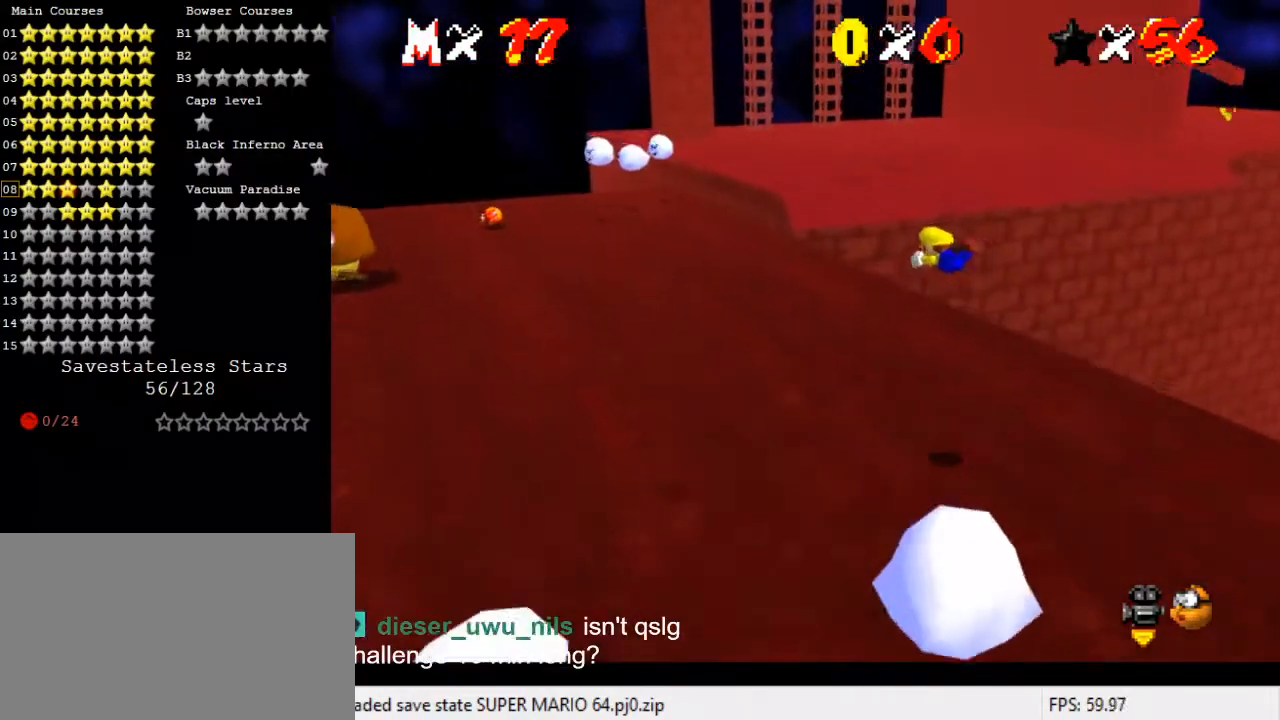
{"keys": ["left", "up"], "events": []}
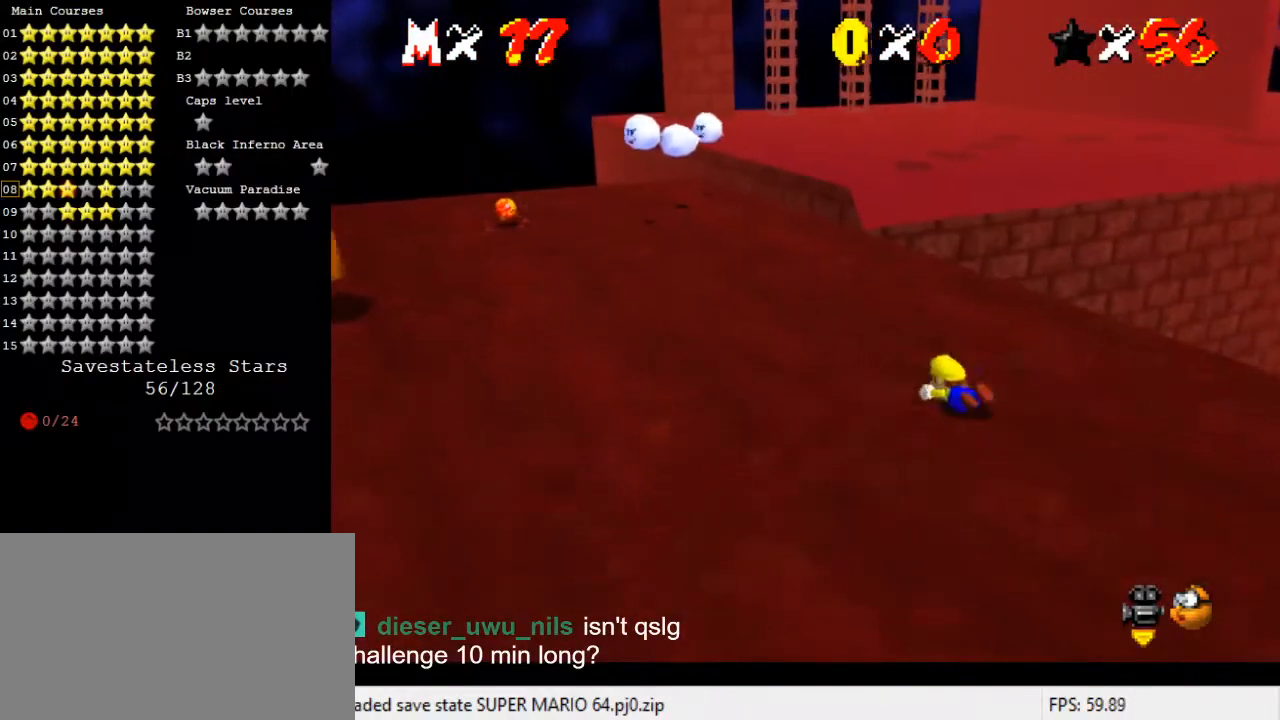
{"keys": ["left", "shift", "up"], "events": [[33, "ctrl", "down"], [33, "shift", "down"], [200, "ctrl", "up"]]}
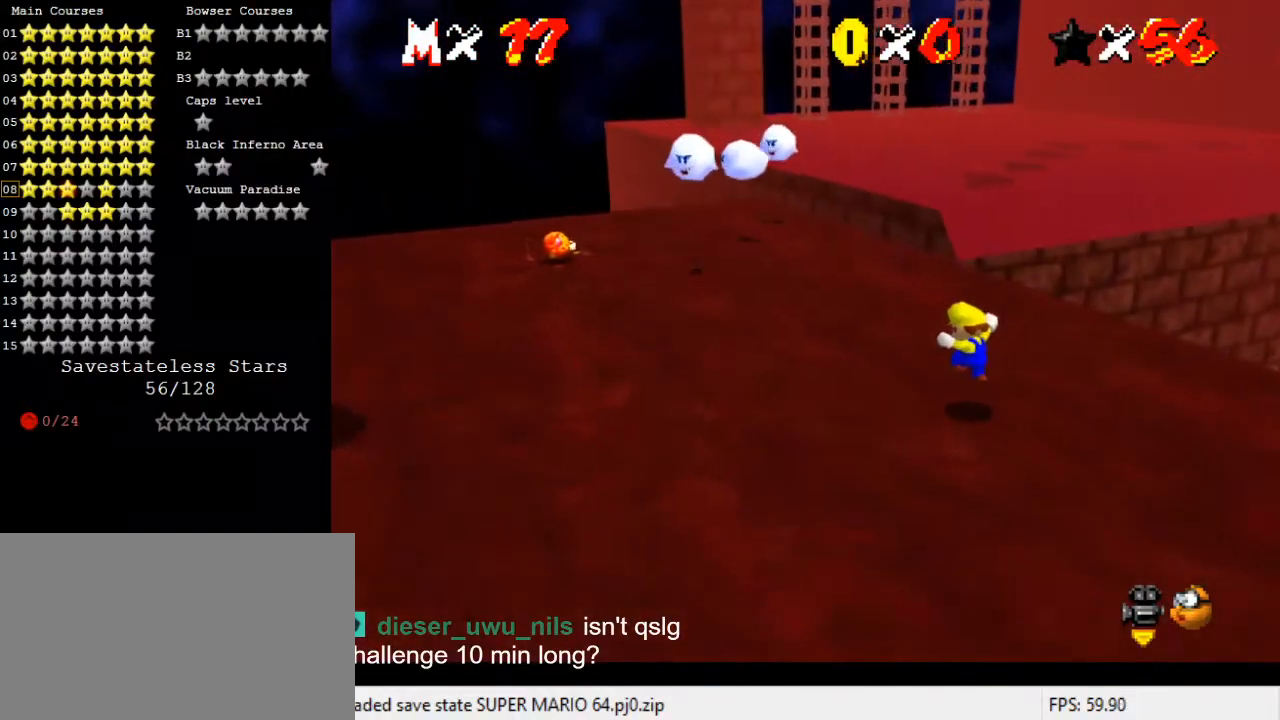
{"keys": ["left", "up"], "events": [[133, "ctrl", "down"], [133, "left", "up"], [133, "up", "up"], [267, "left", "down"], [267, "up", "down"], [367, "ctrl", "up"], [433, "shift", "up"]]}
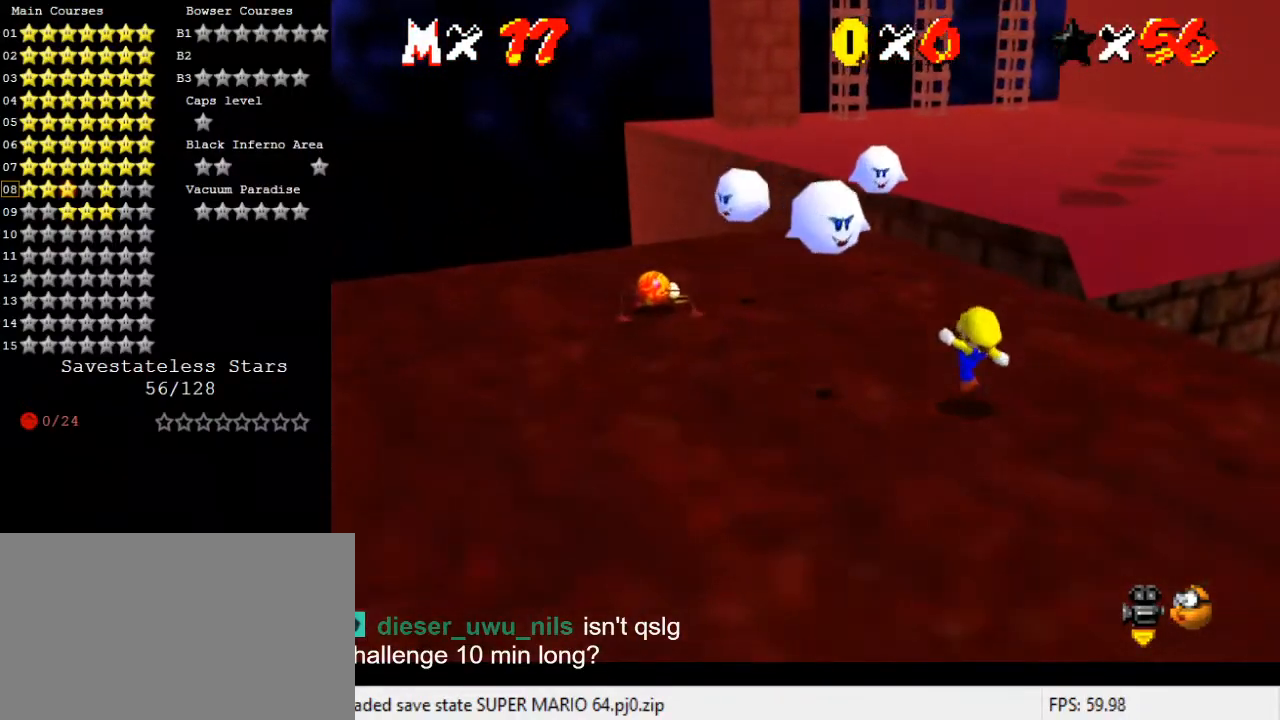
{"keys": ["left"], "events": [[67, "left", "up"], [200, "a", "down"], [200, "left", "down"], [333, "a", "up"], [400, "up", "up"]]}
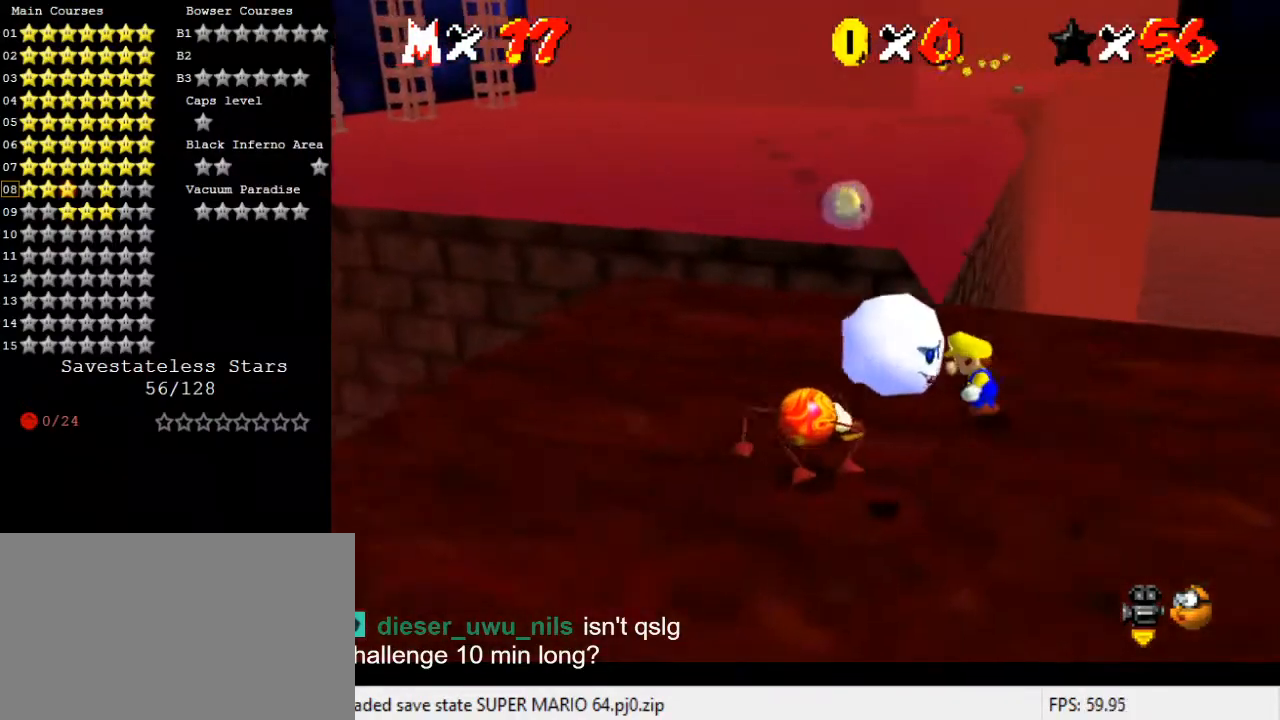
{"keys": ["left"], "events": [[67, "up", "down"], [167, "up", "up"]]}
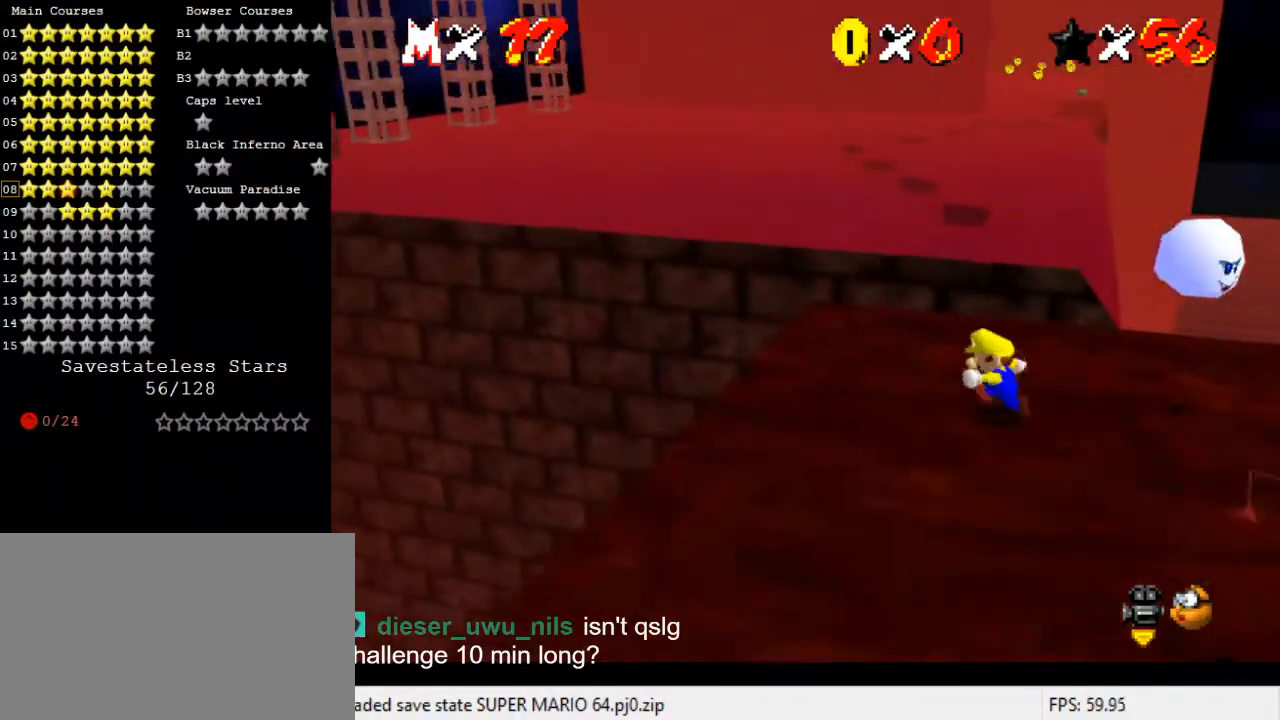
{"keys": ["up"], "events": [[67, "down", "down"], [167, "down", "up"], [300, "up", "down"], [467, "left", "up"]]}
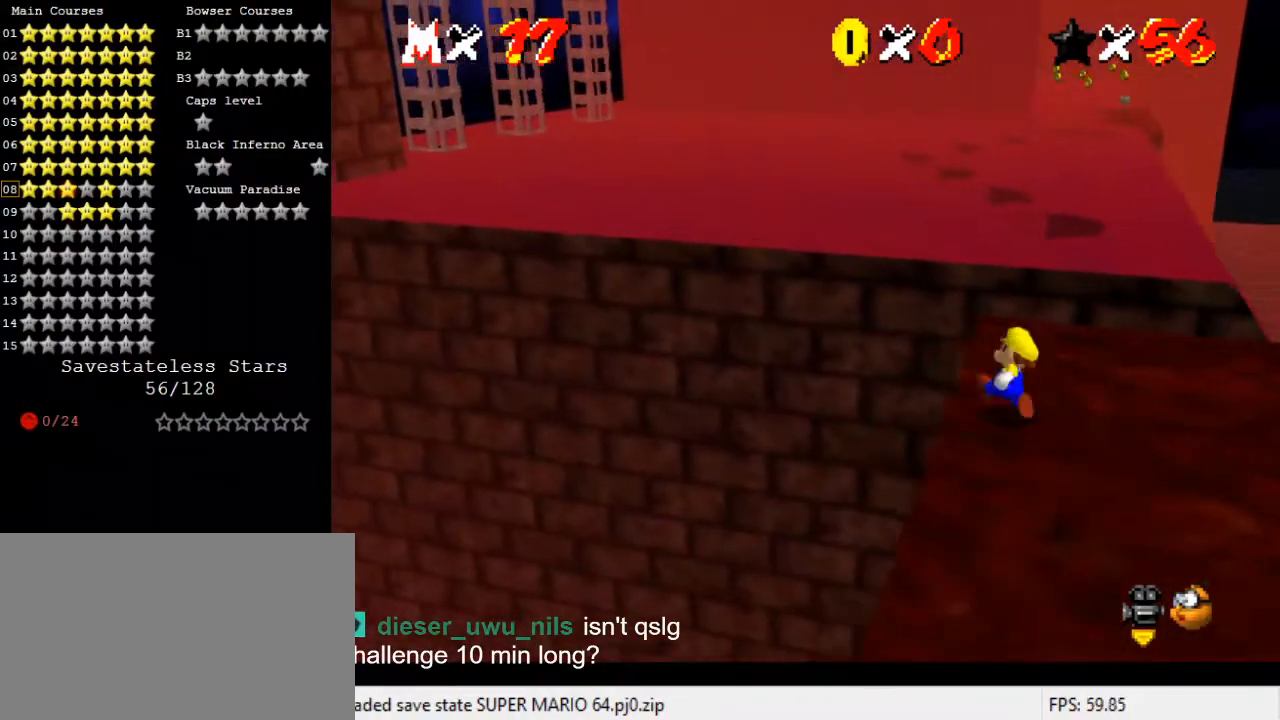
{"keys": ["a", "left", "up"], "events": [[233, "shift", "down"], [233, "y", "down"], [367, "left", "down"], [367, "y", "up"], [433, "shift", "up"], [467, "a", "down"]]}